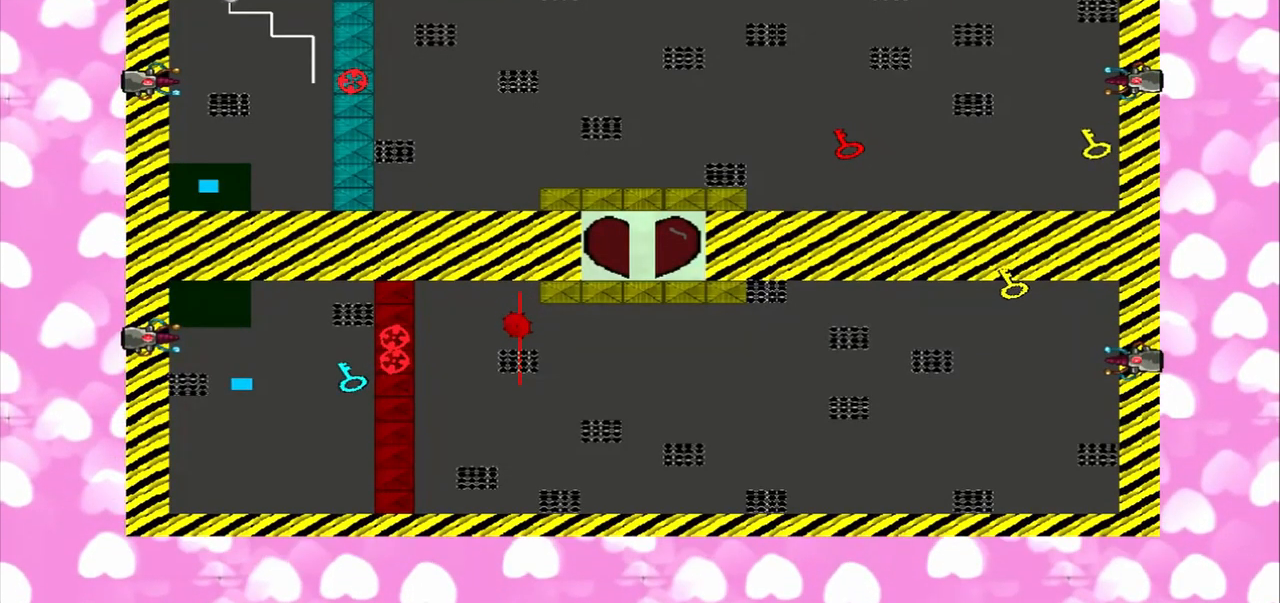
Gameplay with a controller (PlayStation layout); each line is a JSON object with the inputs held at the frame after it. "events" lists button and stick changes between this image and that frame as [ms after this image, input, new state], when the widget could be followed in between. Not read: CROSS L2 L3 R2 R3.
{"buttons": [], "left_stick": "center", "right_stick": "right", "events": []}
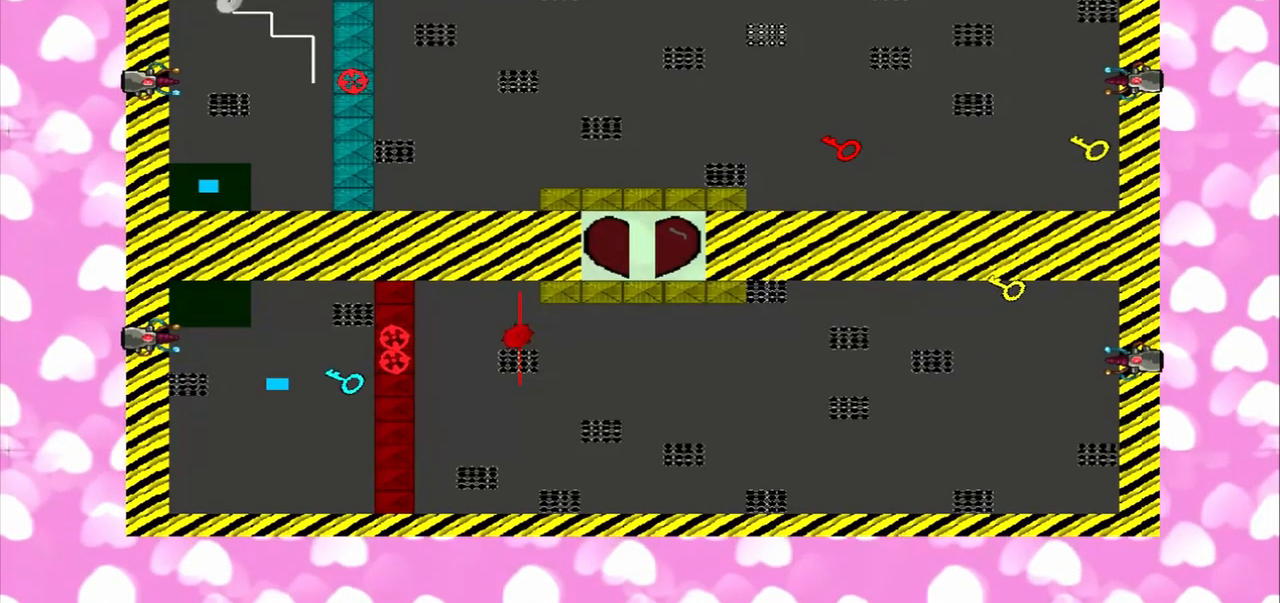
{"buttons": [], "left_stick": "center", "right_stick": "right", "events": []}
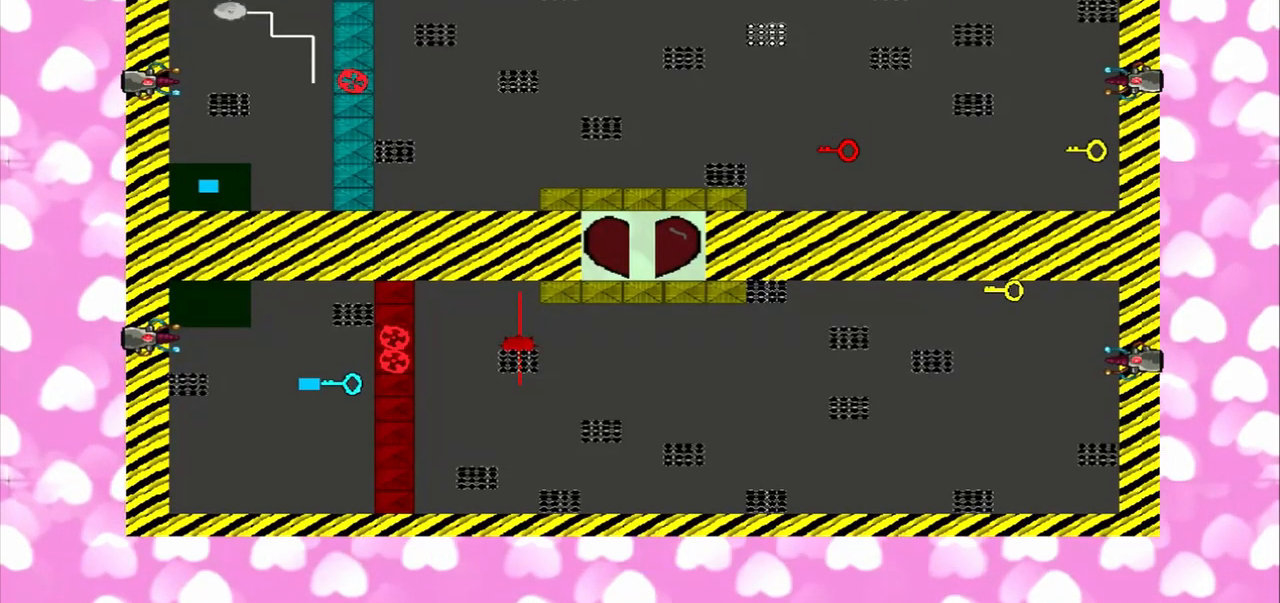
{"buttons": [], "left_stick": "down-right", "right_stick": "left", "events": [[125, "left_stick", "down-right"], [333, "right_stick", "left"]]}
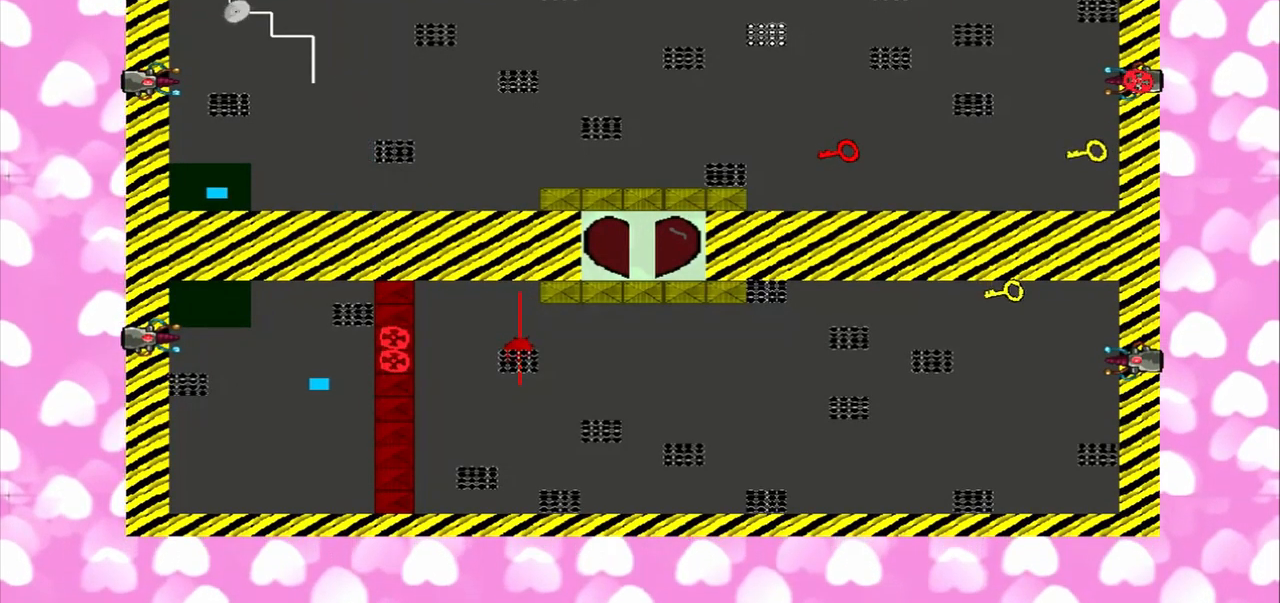
{"buttons": [], "left_stick": "up", "right_stick": "right", "events": [[83, "right_stick", "right"], [125, "left_stick", "up-right"], [167, "right_stick", "left"], [250, "right_stick", "right"], [333, "left_stick", "up"], [333, "right_stick", "left"], [417, "right_stick", "right"]]}
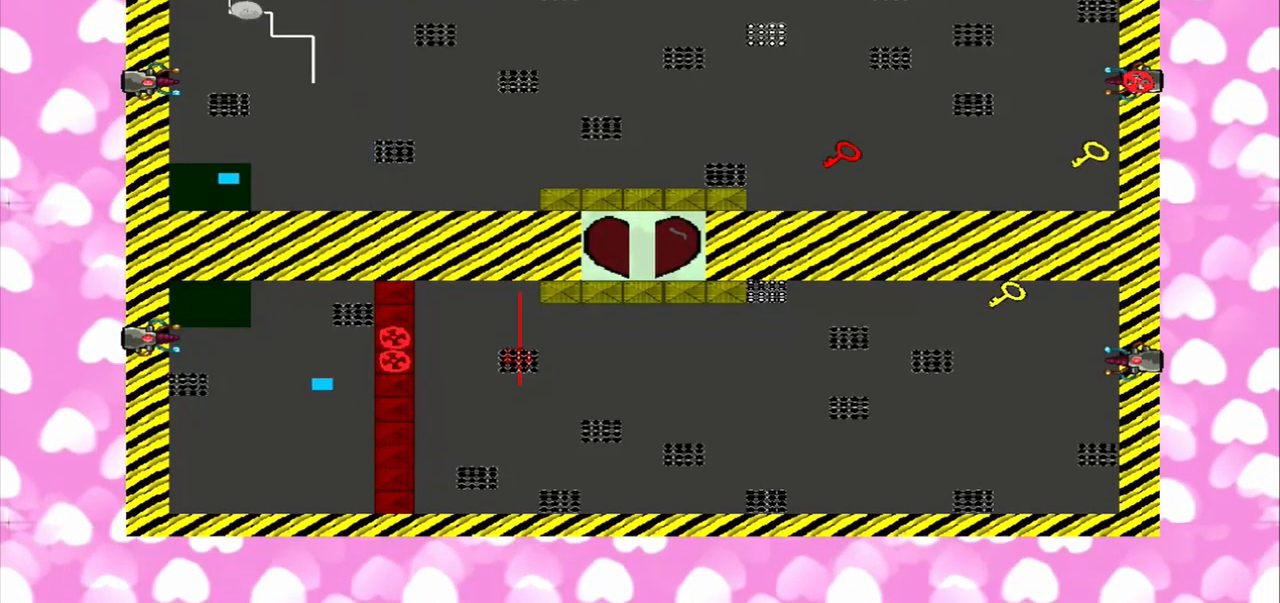
{"buttons": [], "left_stick": "right", "right_stick": "right", "events": [[292, "left_stick", "right"]]}
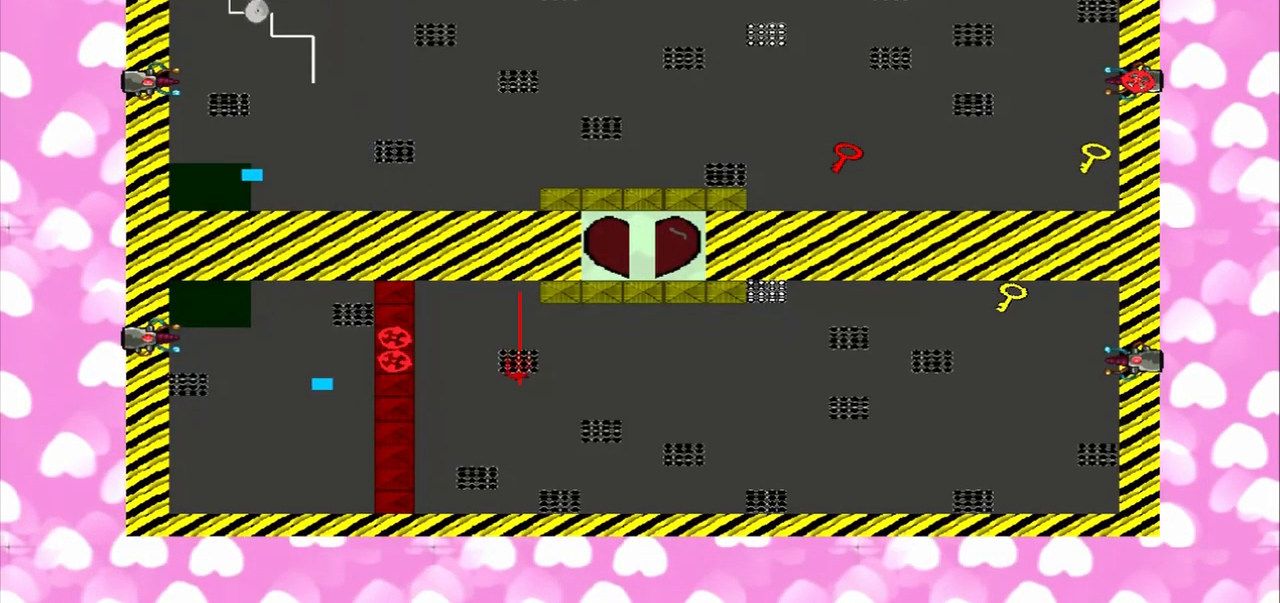
{"buttons": [], "left_stick": "right", "right_stick": "right", "events": []}
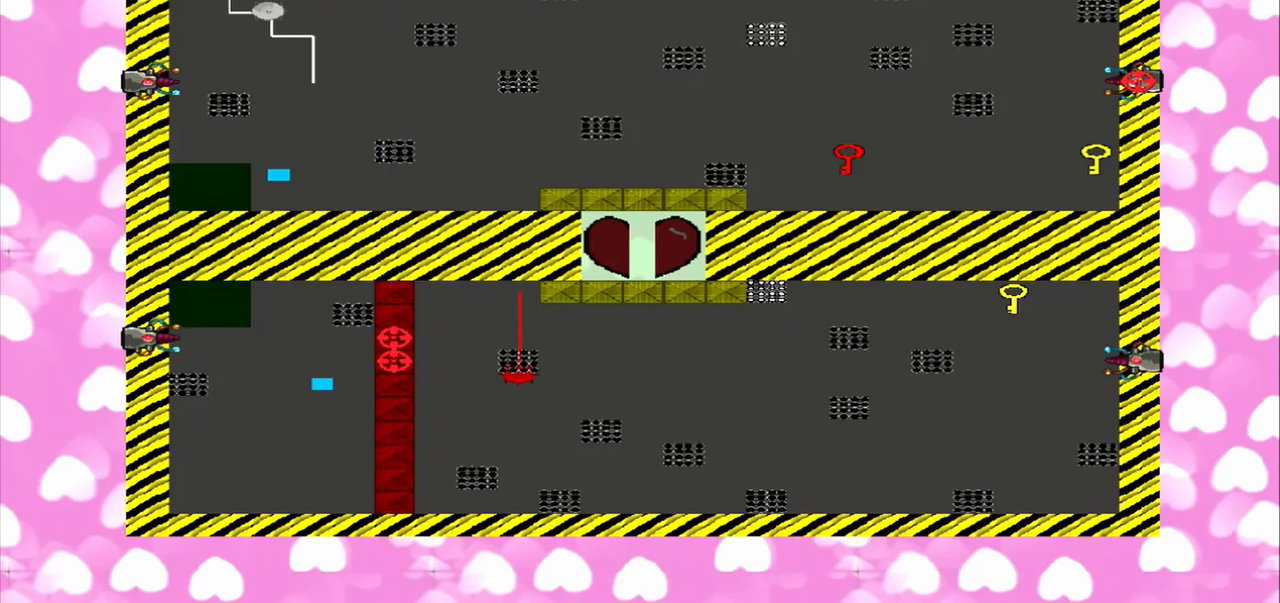
{"buttons": [], "left_stick": "right", "right_stick": "left", "events": [[250, "right_stick", "left"]]}
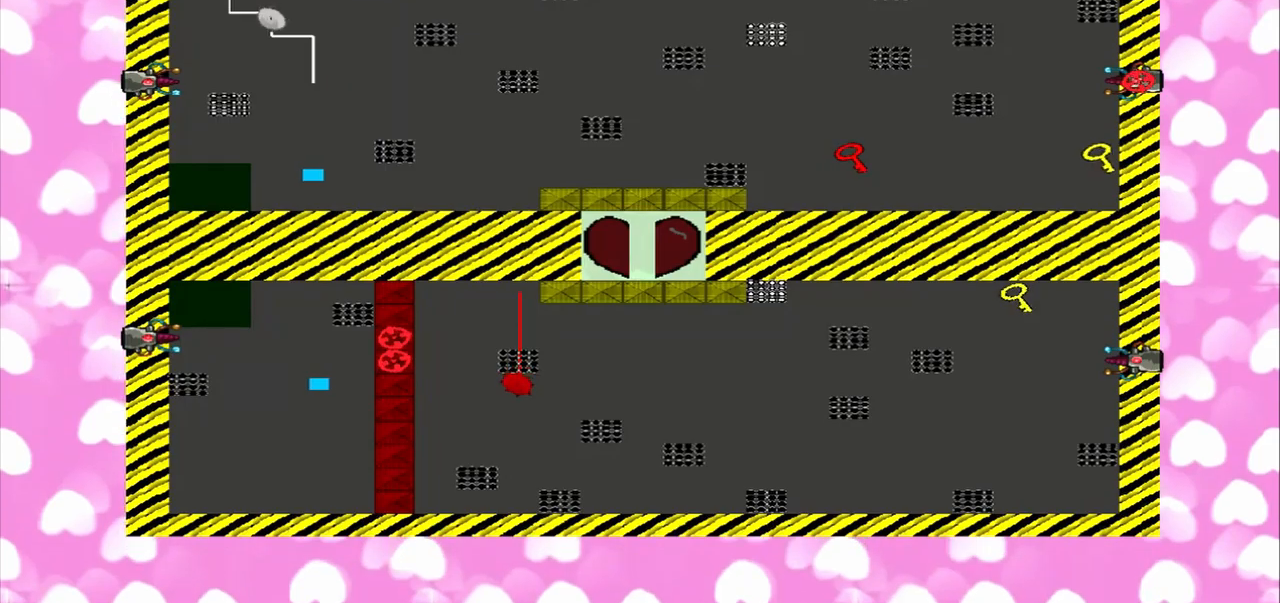
{"buttons": [], "left_stick": "right", "right_stick": "right", "events": [[459, "right_stick", "right"]]}
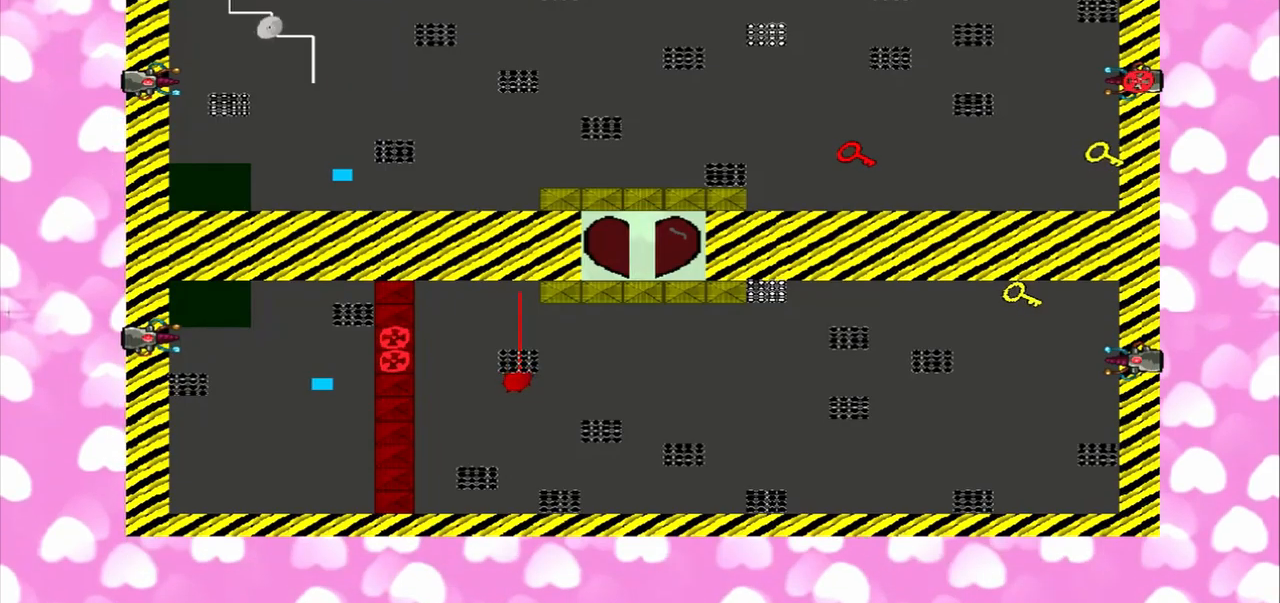
{"buttons": [], "left_stick": "right", "right_stick": "left", "events": [[209, "right_stick", "left"], [375, "right_stick", "right"], [459, "right_stick", "left"]]}
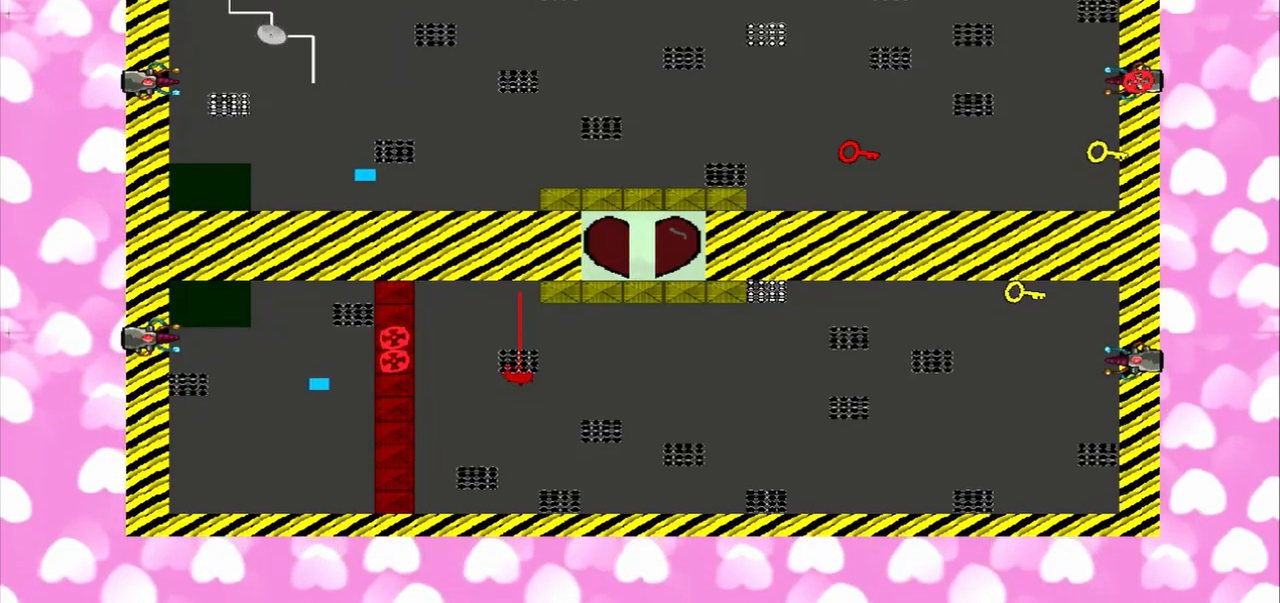
{"buttons": [], "left_stick": "right", "right_stick": "right", "events": [[125, "right_stick", "right"], [292, "right_stick", "left"], [459, "right_stick", "right"]]}
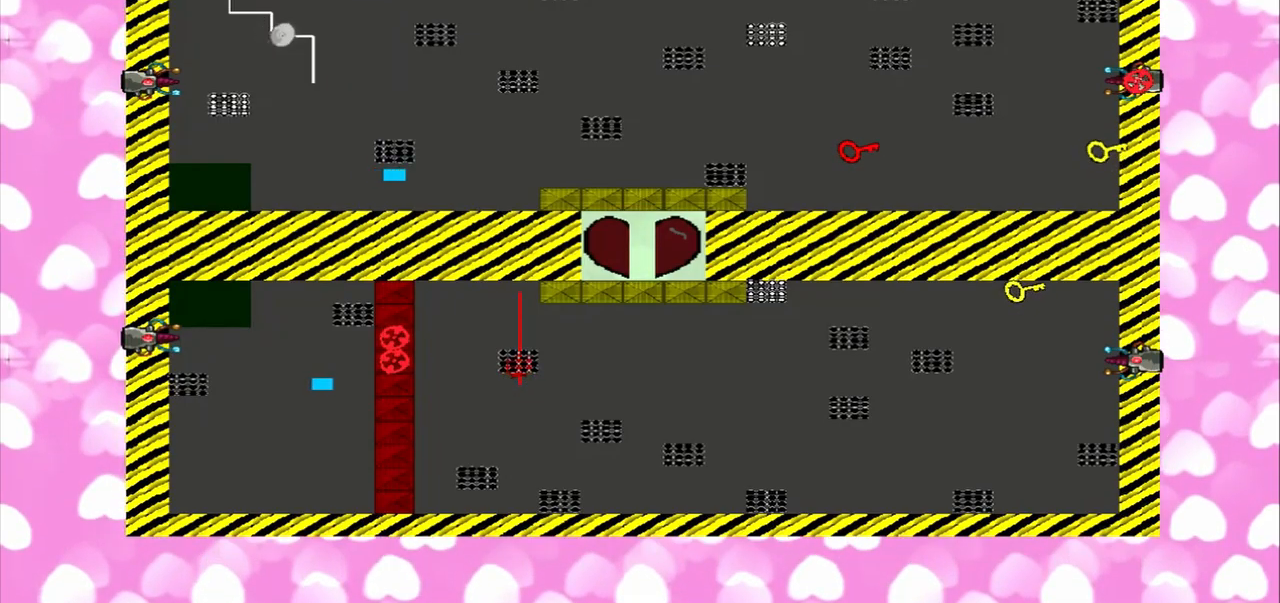
{"buttons": [], "left_stick": "right", "right_stick": "left", "events": [[42, "right_stick", "left"], [292, "right_stick", "right"], [459, "right_stick", "left"]]}
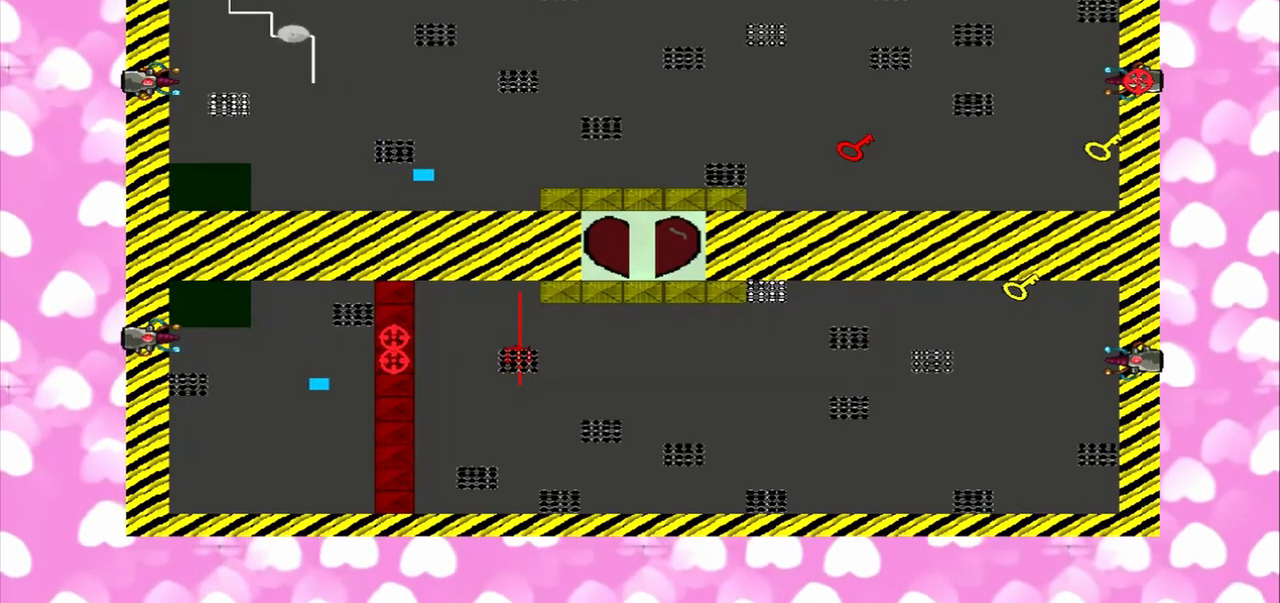
{"buttons": [], "left_stick": "up", "right_stick": "left", "events": [[125, "right_stick", "right"], [209, "right_stick", "left"], [459, "left_stick", "up"]]}
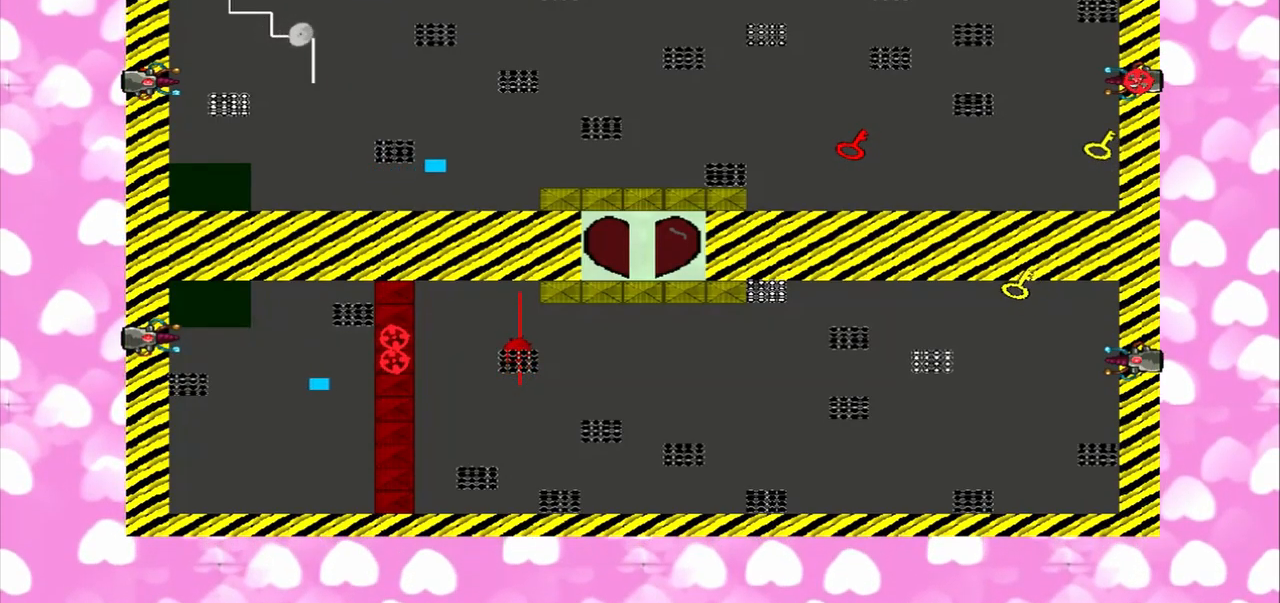
{"buttons": [], "left_stick": "right", "right_stick": "right", "events": [[125, "right_stick", "right"], [209, "left_stick", "up-right"], [459, "left_stick", "right"]]}
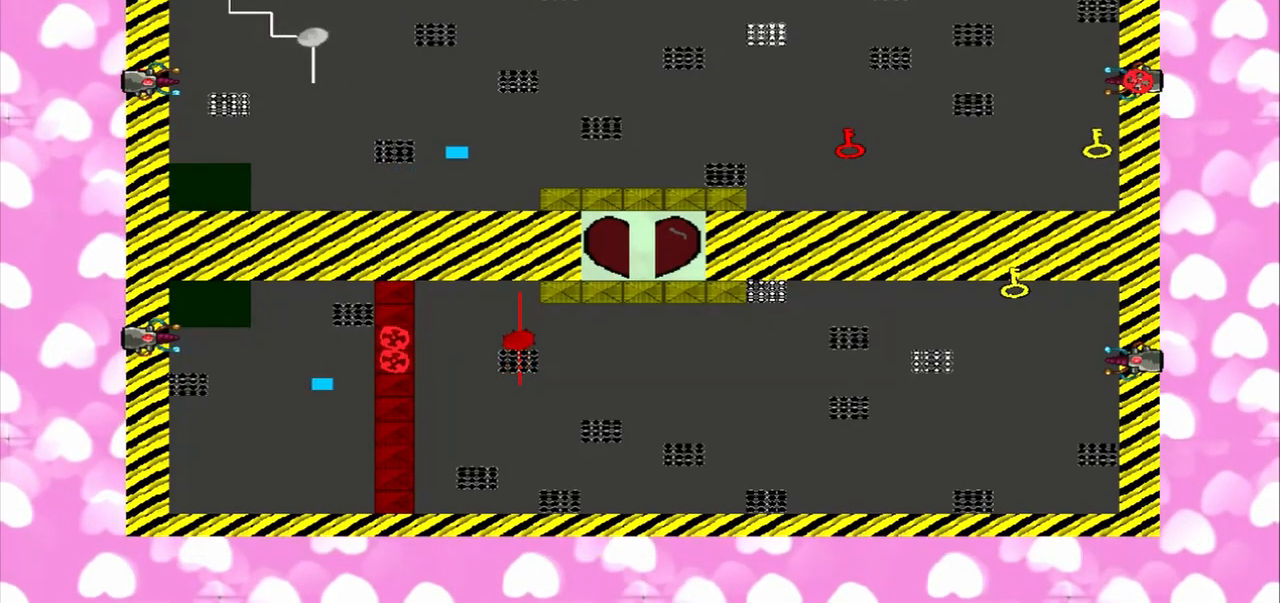
{"buttons": [], "left_stick": "right", "right_stick": "left", "events": [[84, "right_stick", "left"], [209, "right_stick", "right"], [375, "right_stick", "left"]]}
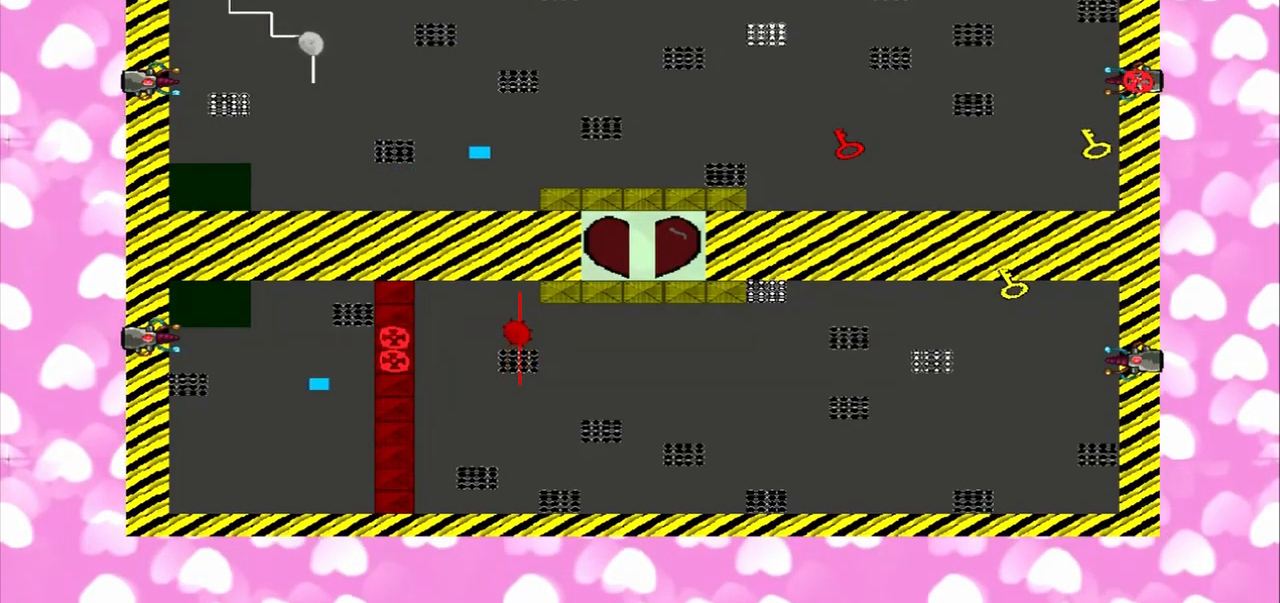
{"buttons": [], "left_stick": "right", "right_stick": "left", "events": [[84, "right_stick", "right"], [292, "right_stick", "left"]]}
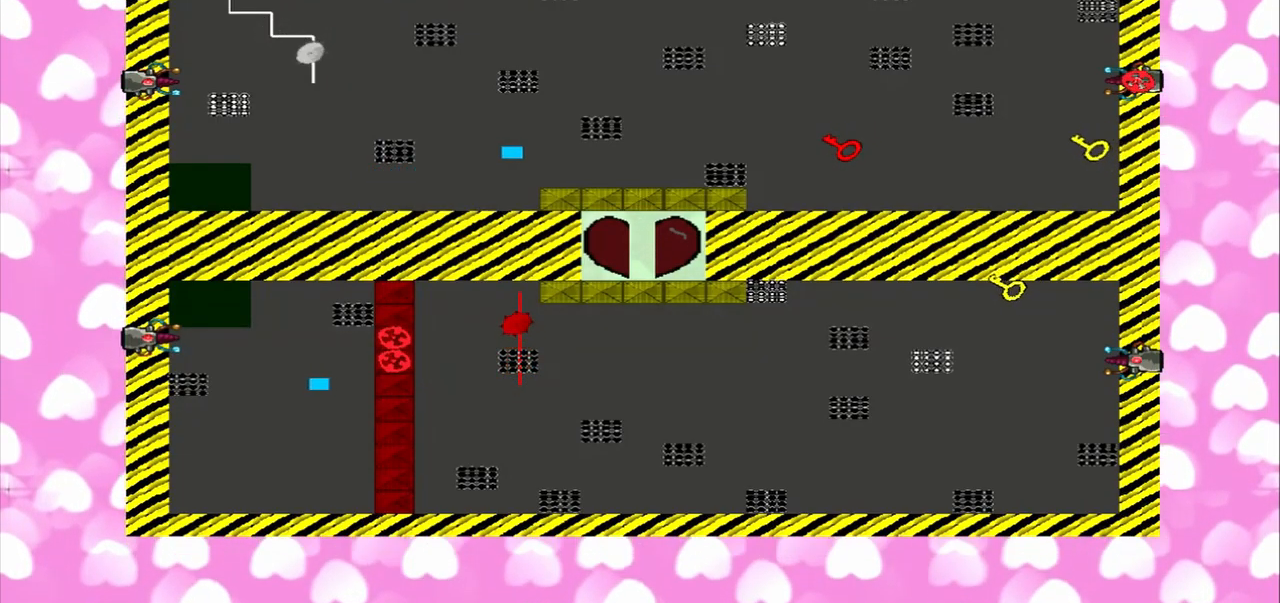
{"buttons": [], "left_stick": "right", "right_stick": "left", "events": [[125, "right_stick", "right"], [292, "right_stick", "left"]]}
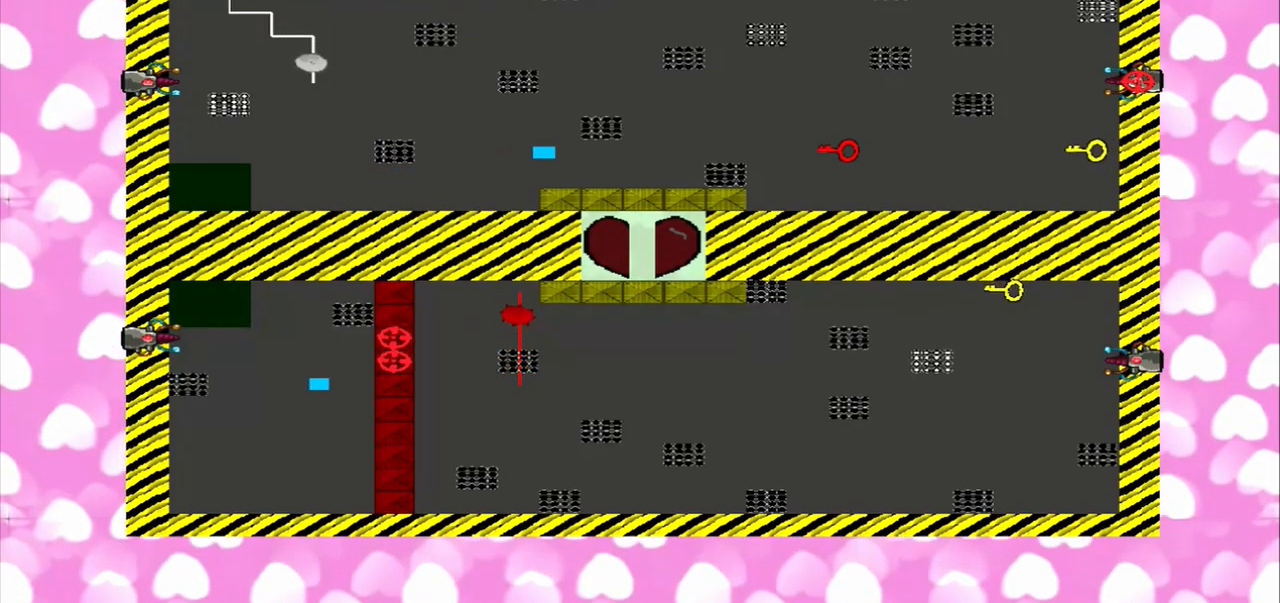
{"buttons": [], "left_stick": "right", "right_stick": "left", "events": [[126, "right_stick", "right"], [293, "right_stick", "left"]]}
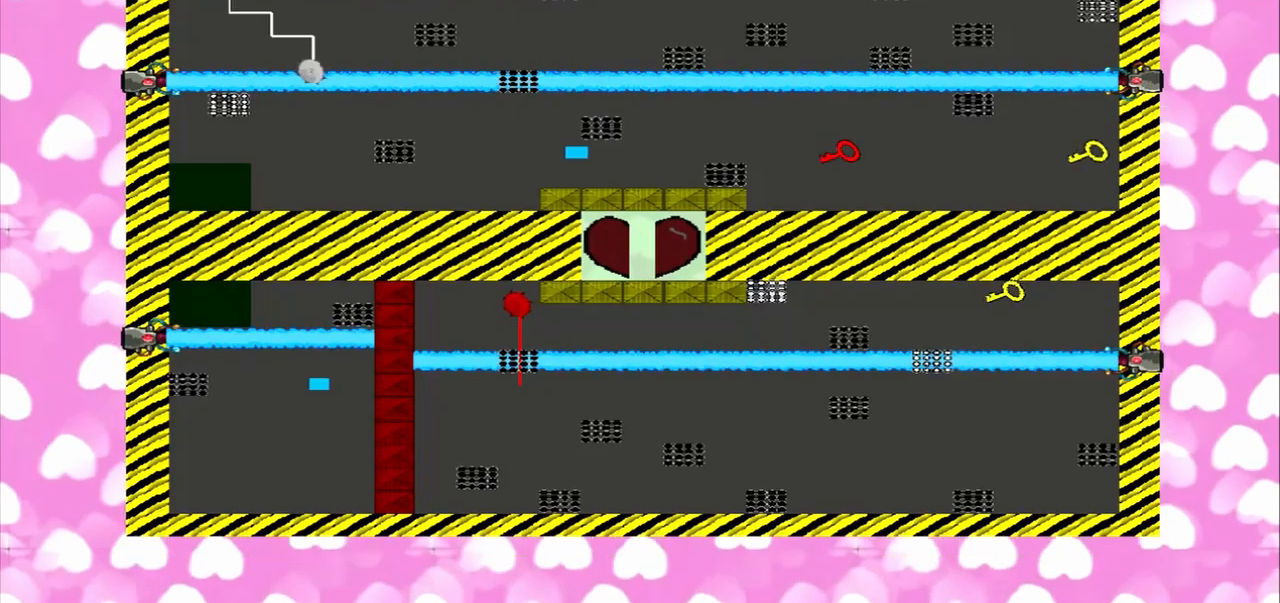
{"buttons": [], "left_stick": "right", "right_stick": "left", "events": [[84, "right_stick", "right"], [167, "right_stick", "left"]]}
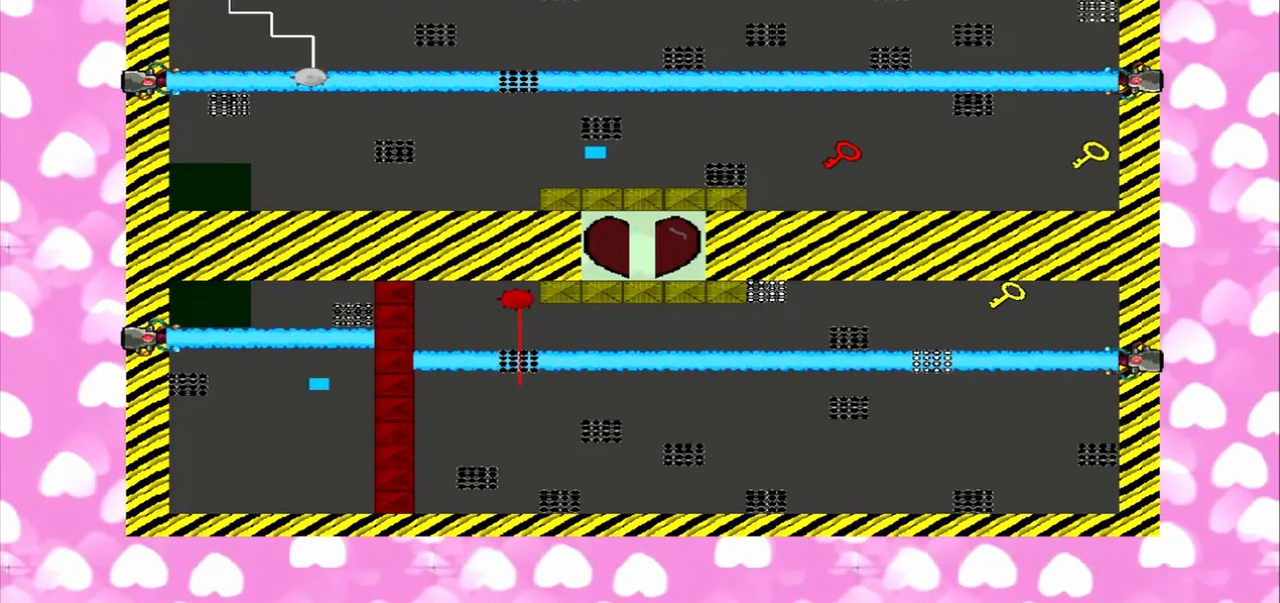
{"buttons": [], "left_stick": "right", "right_stick": "left", "events": [[84, "right_stick", "right"], [459, "right_stick", "left"]]}
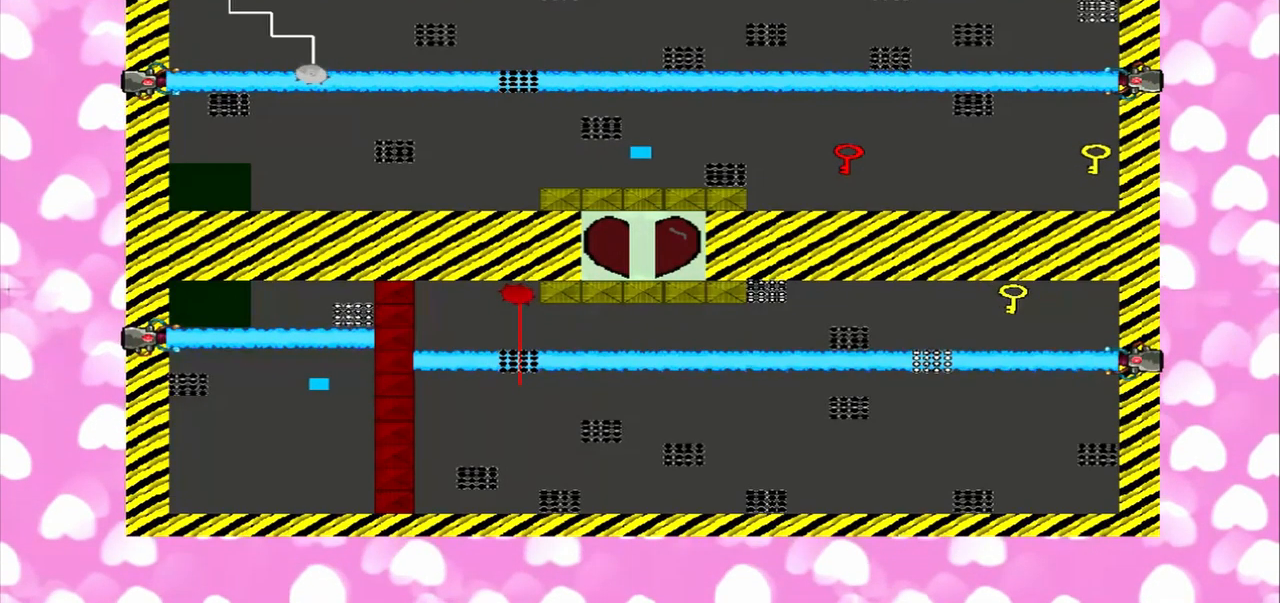
{"buttons": [], "left_stick": "right", "right_stick": "right", "events": [[84, "right_stick", "right"]]}
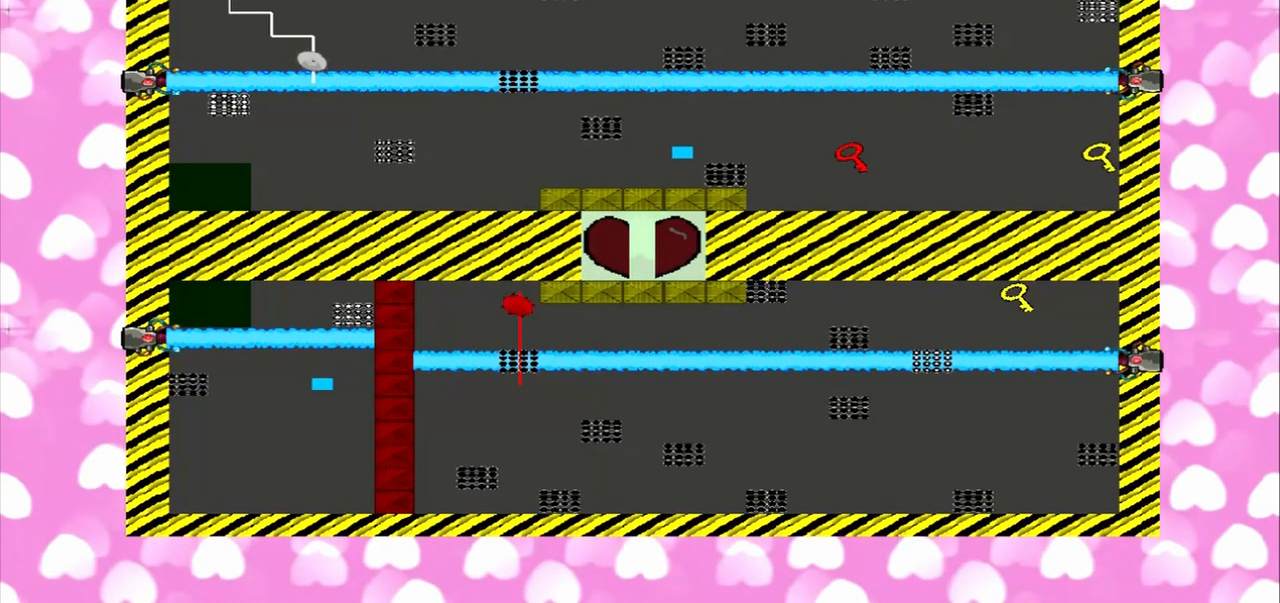
{"buttons": [], "left_stick": "right", "right_stick": "left", "events": [[417, "right_stick", "left"]]}
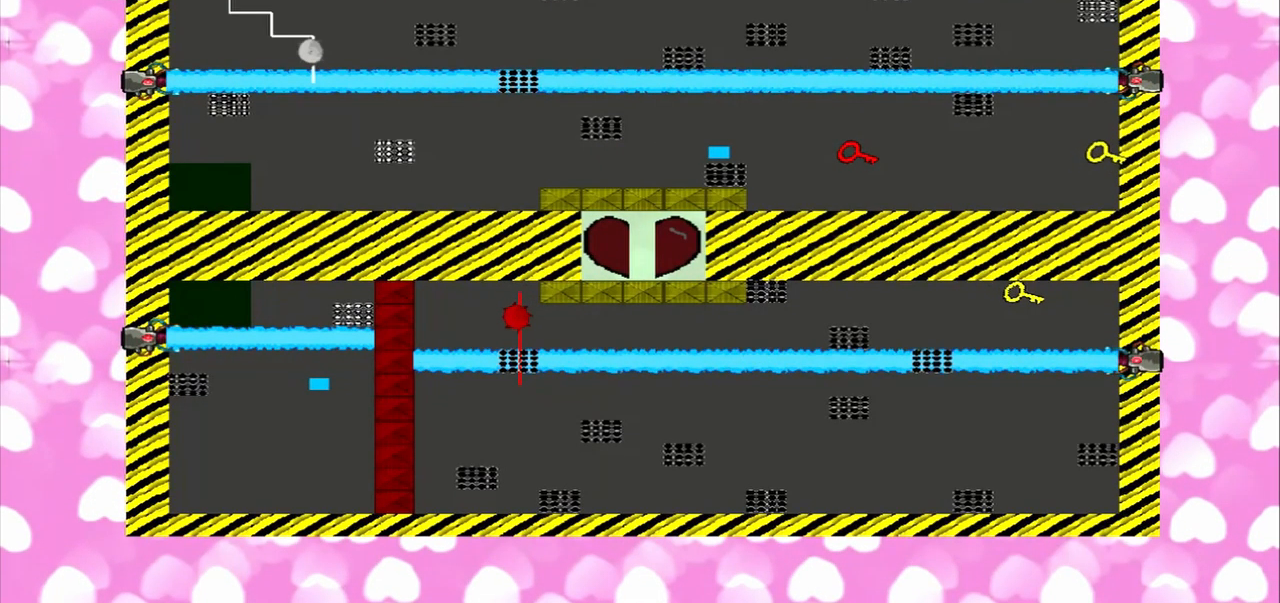
{"buttons": [], "left_stick": "right", "right_stick": "right", "events": [[334, "right_stick", "right"]]}
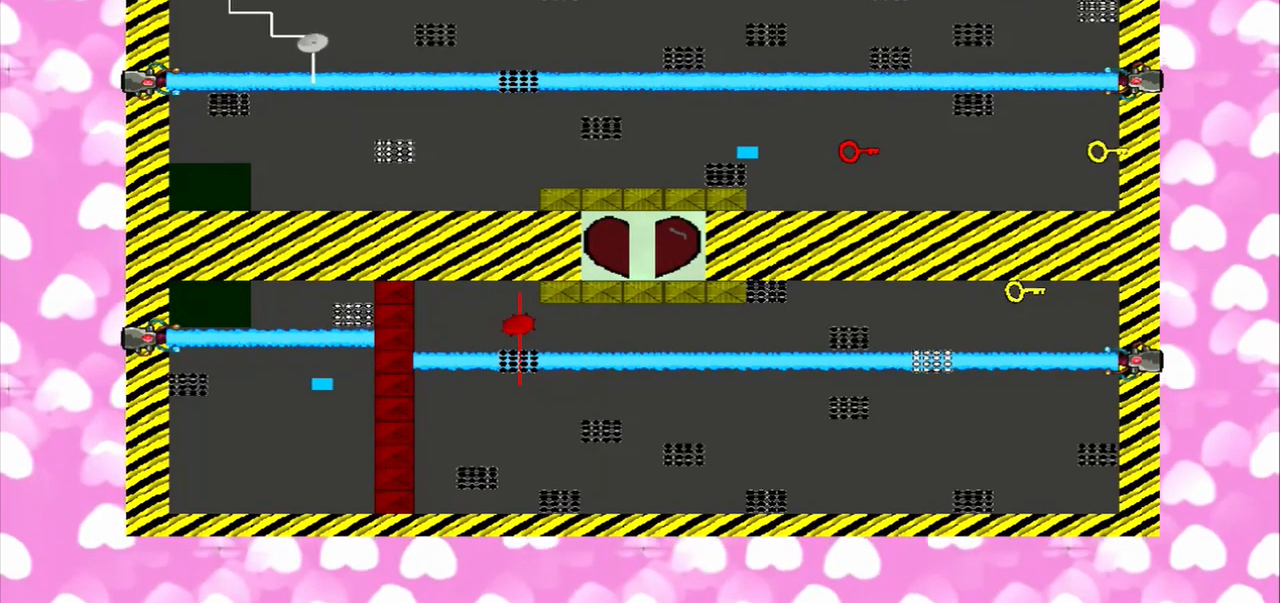
{"buttons": [], "left_stick": "right", "right_stick": "right", "events": [[250, "right_stick", "left"], [334, "right_stick", "right"]]}